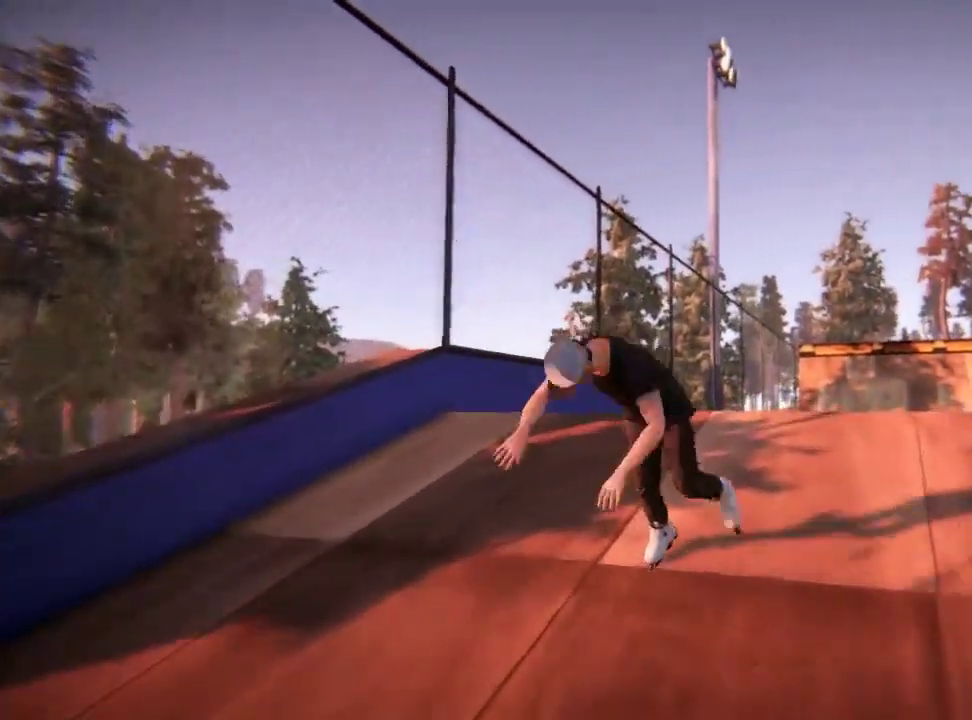
Gameplay with a controller (Xbox layout); each line is a JSON object with the inputs held at the frame after it (dt_ms = milliseconds from this image to that frame). "events" lists button and stick changes between this image and that frame as [ms after this image, input, new state], when the widget could be followed in between. Not read: L3 R3.
{"dt_ms": 500, "buttons": ["A"], "left_stick": "center", "right_stick": "center", "events": [[100, "A", "down"], [333, "left_stick", "left"], [467, "left_stick", "center"]]}
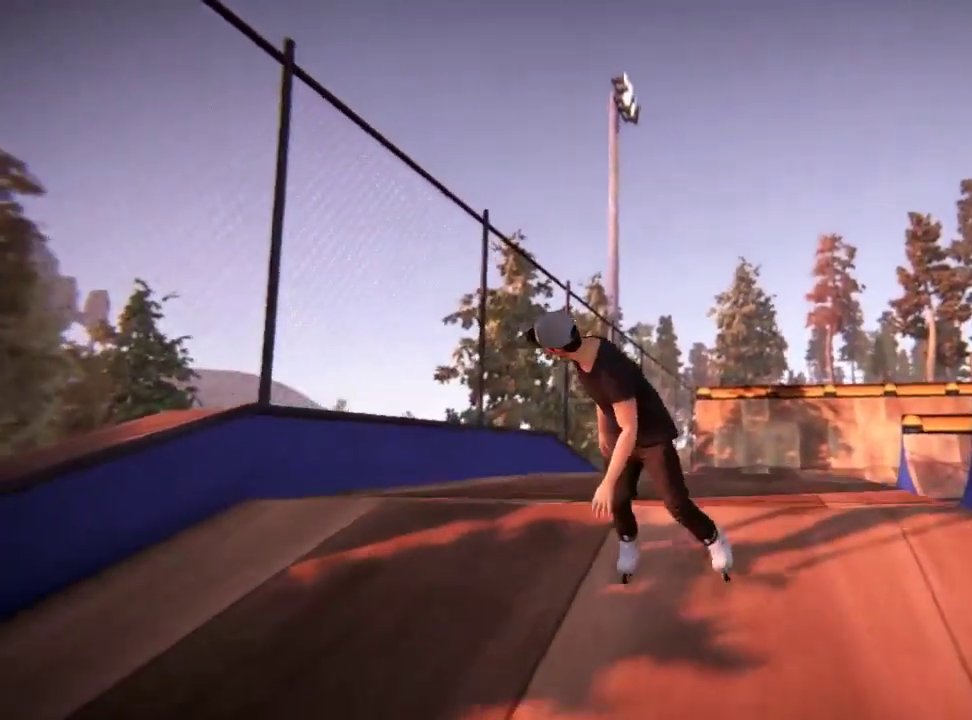
{"dt_ms": 601, "buttons": [], "left_stick": "center", "right_stick": "center", "events": [[334, "A", "up"], [384, "left_stick", "right"], [501, "left_stick", "center"]]}
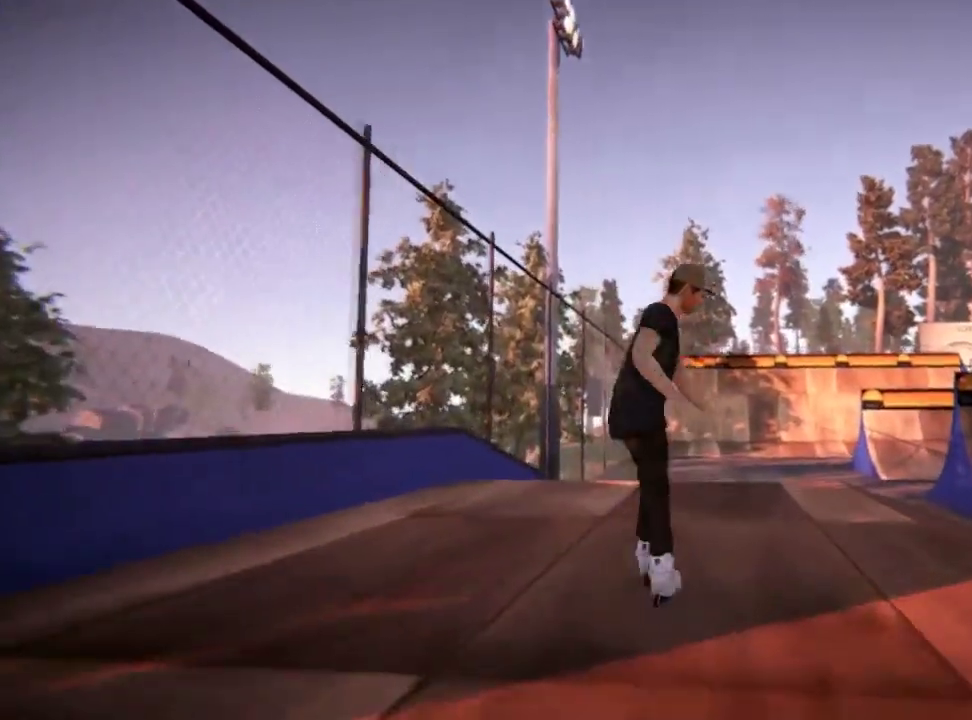
{"dt_ms": 500, "buttons": [], "left_stick": "up", "right_stick": "center", "events": [[300, "left_stick", "up"]]}
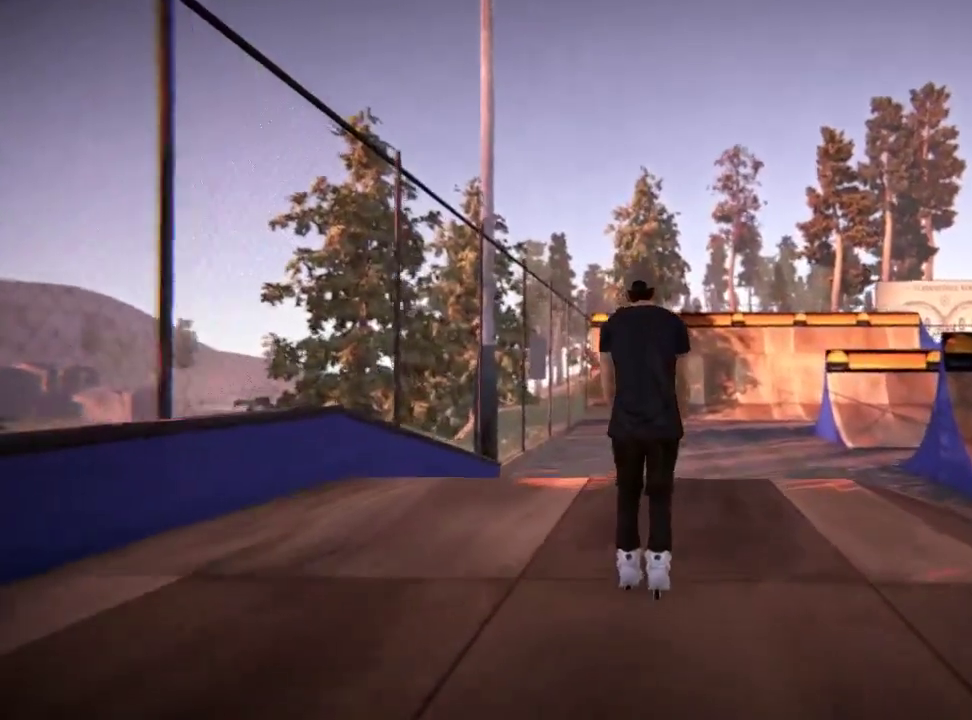
{"dt_ms": 501, "buttons": [], "left_stick": "up", "right_stick": "center", "events": []}
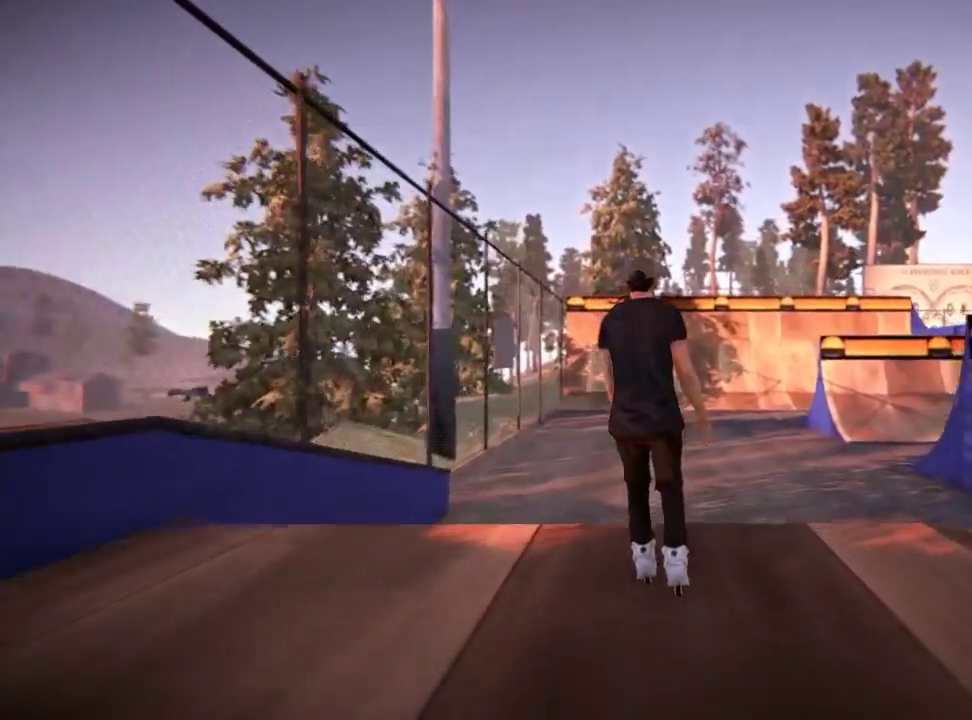
{"dt_ms": 500, "buttons": [], "left_stick": "up", "right_stick": "center", "events": [[100, "left_stick", "center"], [300, "left_stick", "up"]]}
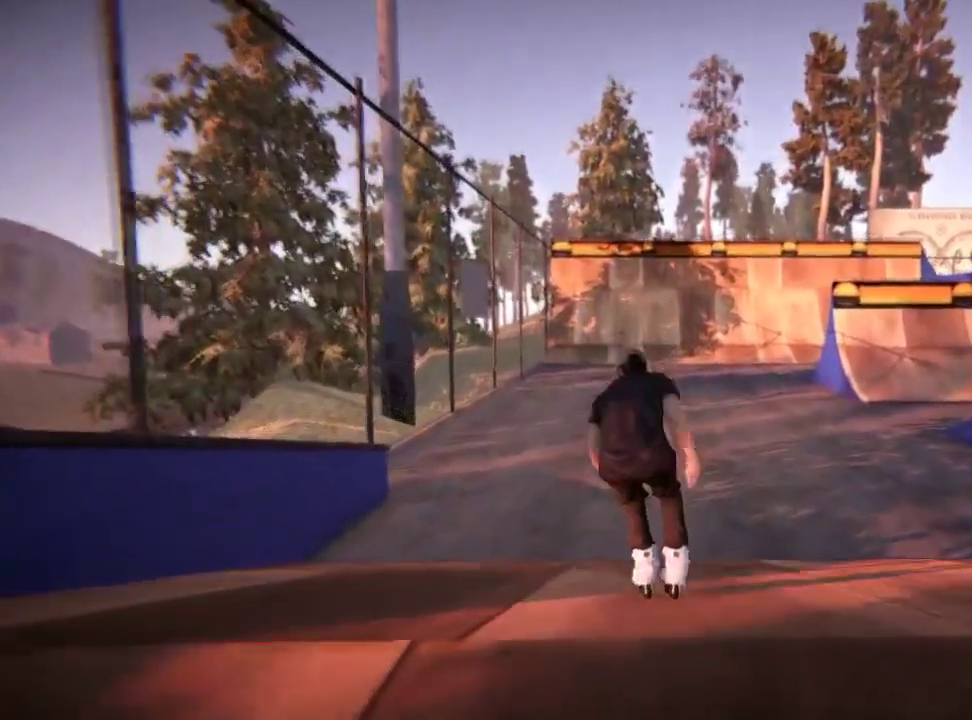
{"dt_ms": 501, "buttons": [], "left_stick": "right", "right_stick": "center", "events": [[67, "left_stick", "center"], [334, "left_stick", "right"], [367, "A", "down"], [467, "A", "up"]]}
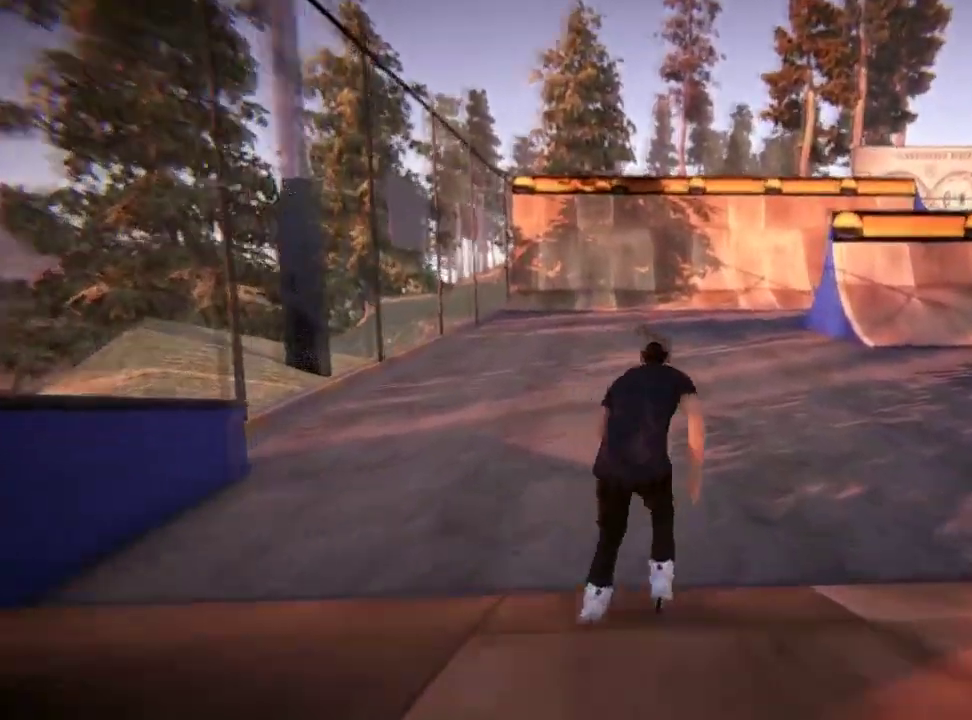
{"dt_ms": 600, "buttons": ["A"], "left_stick": "center", "right_stick": "center", "events": [[50, "A", "down"], [133, "A", "up"], [200, "A", "down"], [317, "left_stick", "center"], [333, "A", "up"], [400, "A", "down"], [500, "A", "up"], [567, "A", "down"]]}
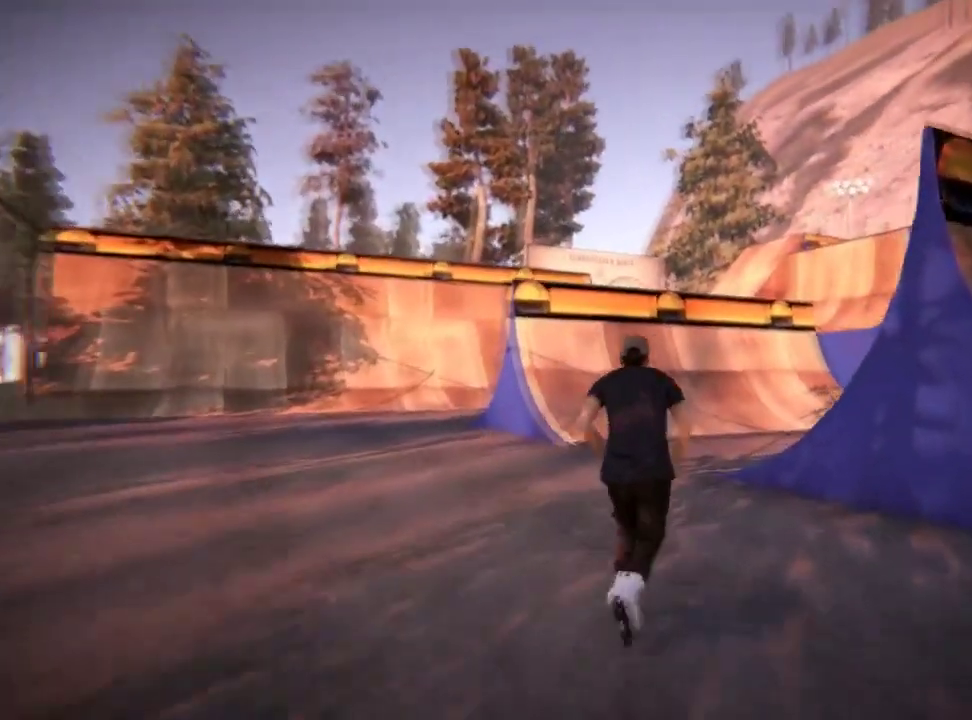
{"dt_ms": 501, "buttons": [], "left_stick": "up-left", "right_stick": "center", "events": [[67, "A", "up"], [167, "A", "down"], [267, "A", "up"], [334, "A", "down"], [401, "left_stick", "up-left"], [417, "A", "up"]]}
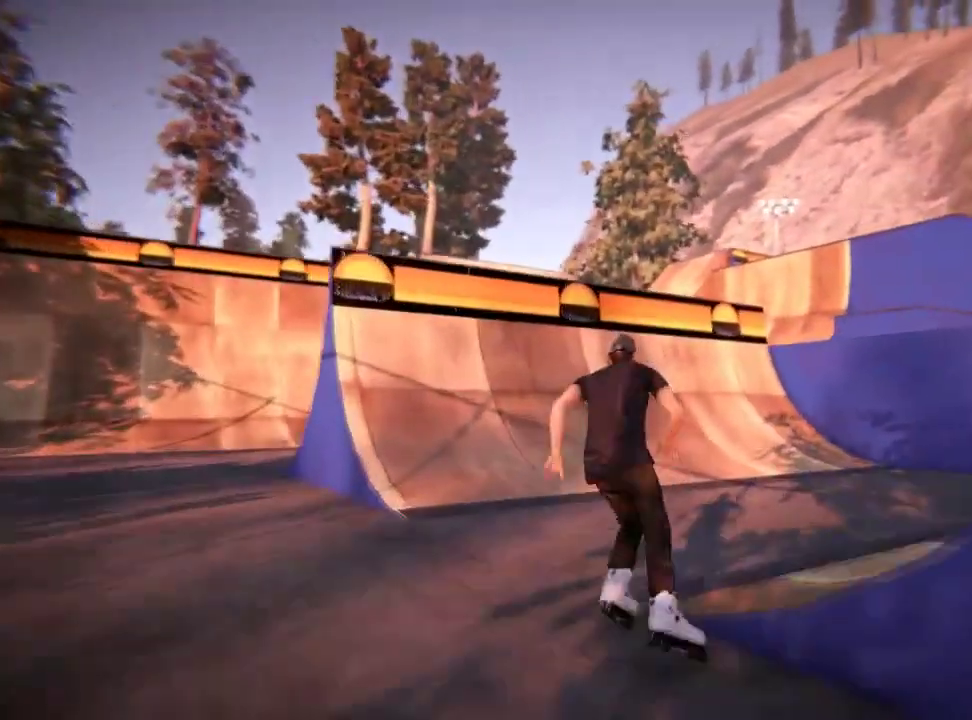
{"dt_ms": 500, "buttons": [], "left_stick": "up-left", "right_stick": "center", "events": [[33, "A", "down"], [117, "A", "up"], [200, "A", "down"], [284, "A", "up"]]}
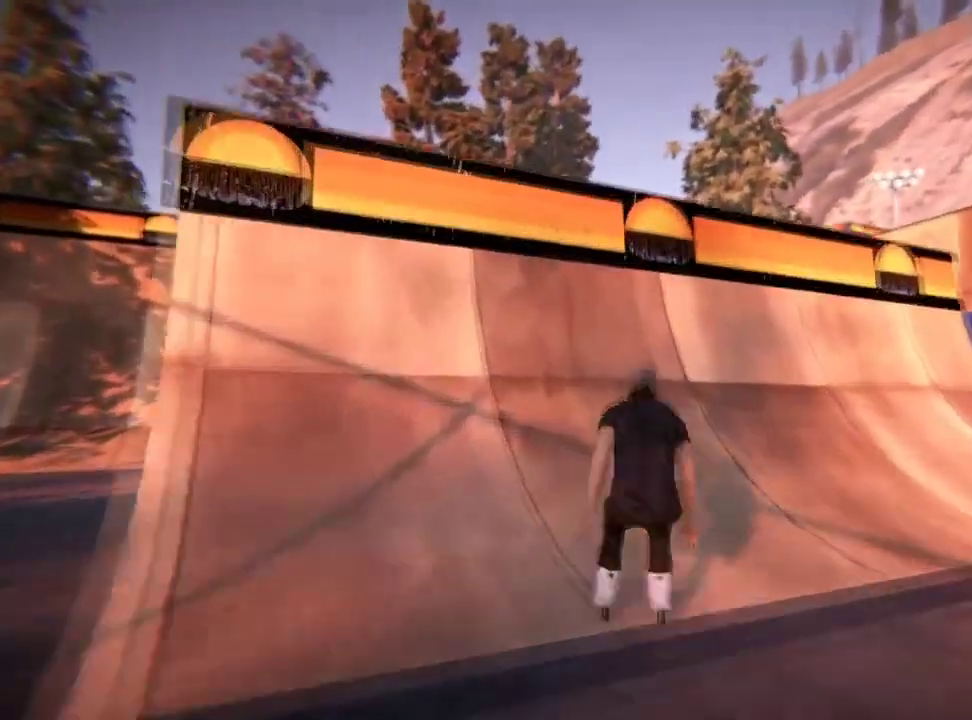
{"dt_ms": 301, "buttons": [], "left_stick": "up-left", "right_stick": "center", "events": []}
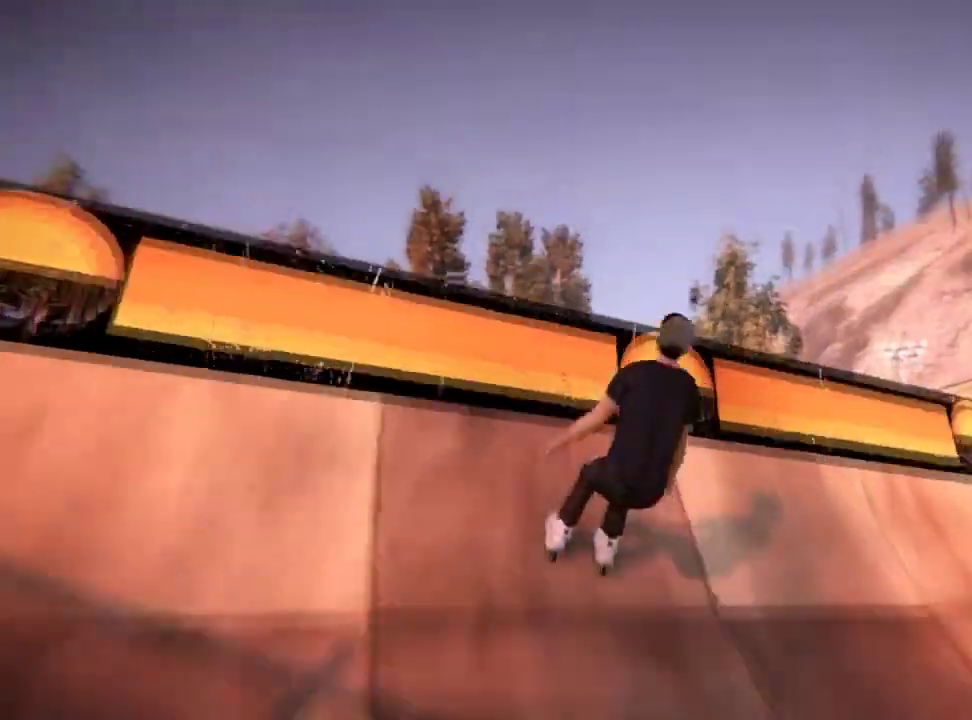
{"dt_ms": 300, "buttons": ["L2"], "left_stick": "up-left", "right_stick": "down-right", "events": [[250, "L2", "down"], [250, "right_stick", "down-right"]]}
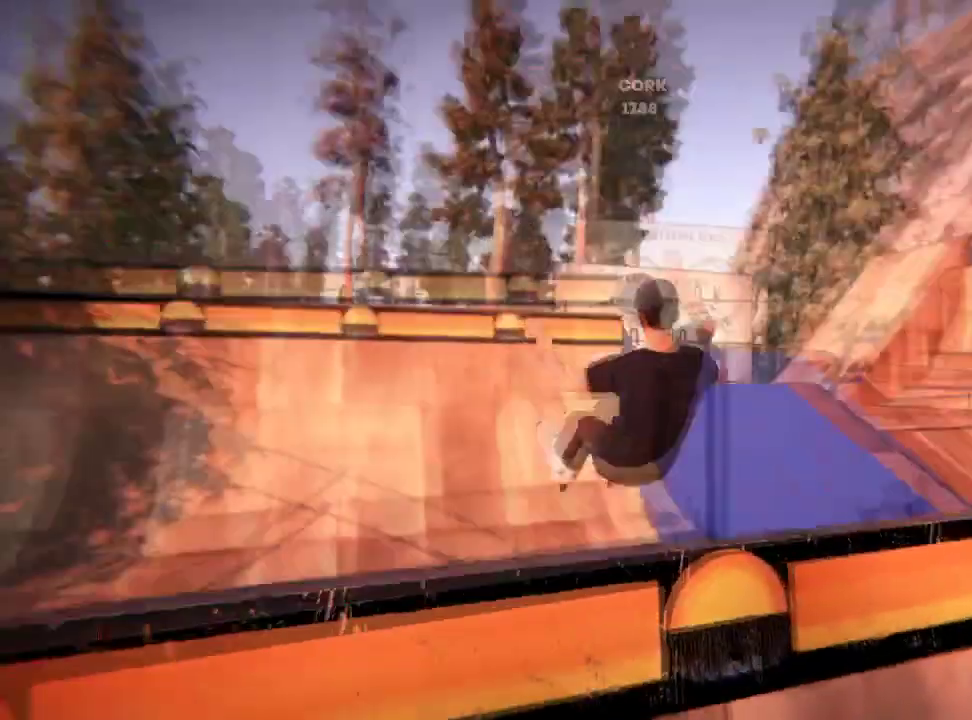
{"dt_ms": 501, "buttons": ["L2"], "left_stick": "up-left", "right_stick": "down-right"}
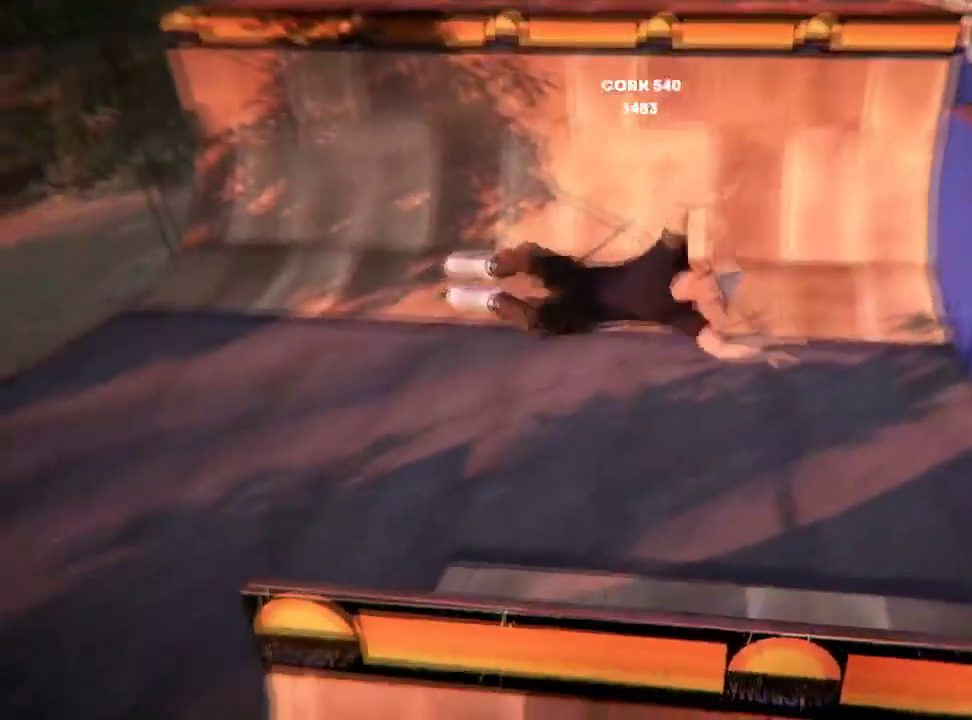
{"dt_ms": 500, "buttons": ["L2"], "left_stick": "up-left", "right_stick": "down-right"}
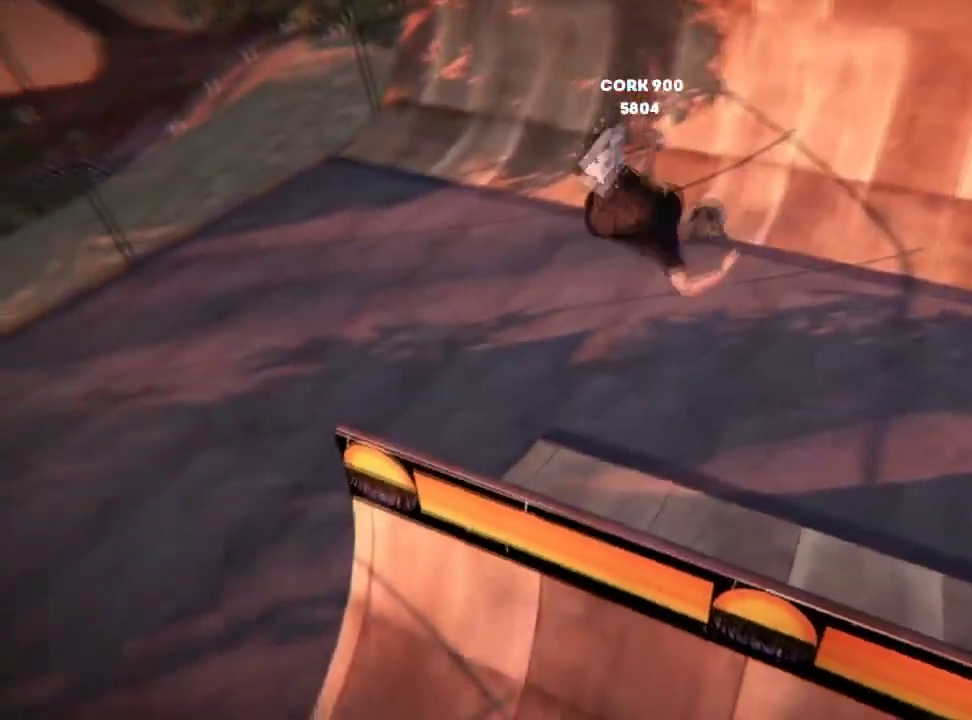
{"dt_ms": 601, "buttons": [], "left_stick": "center", "right_stick": "center", "events": [[50, "L2", "up"], [67, "right_stick", "center"], [267, "left_stick", "center"]]}
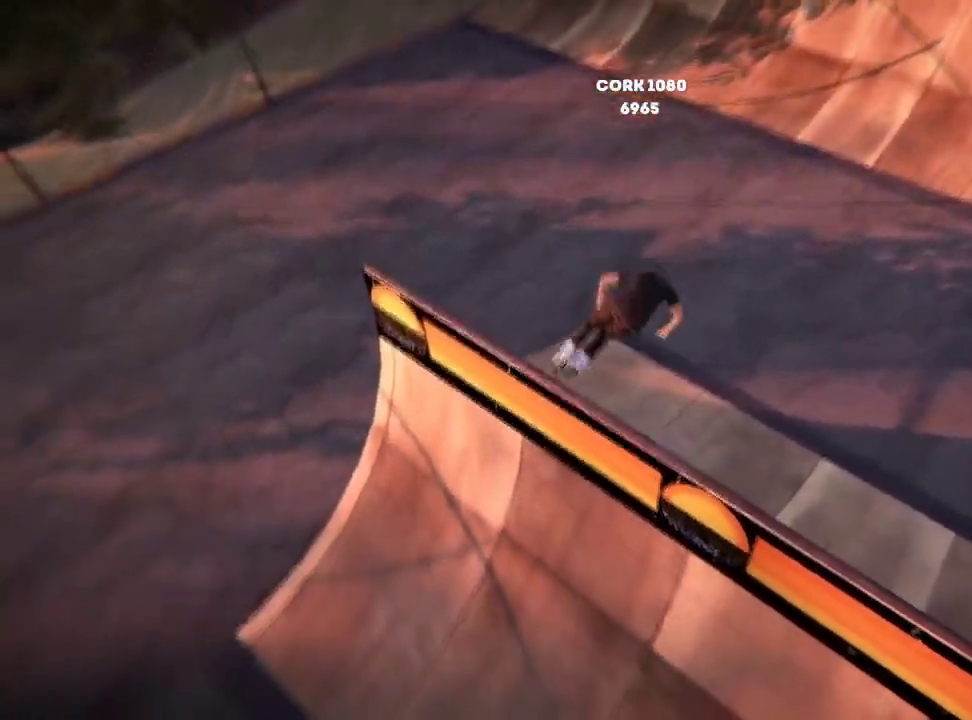
{"dt_ms": 500, "buttons": [], "left_stick": "center", "right_stick": "center", "events": [[200, "A", "down"], [317, "A", "up"]]}
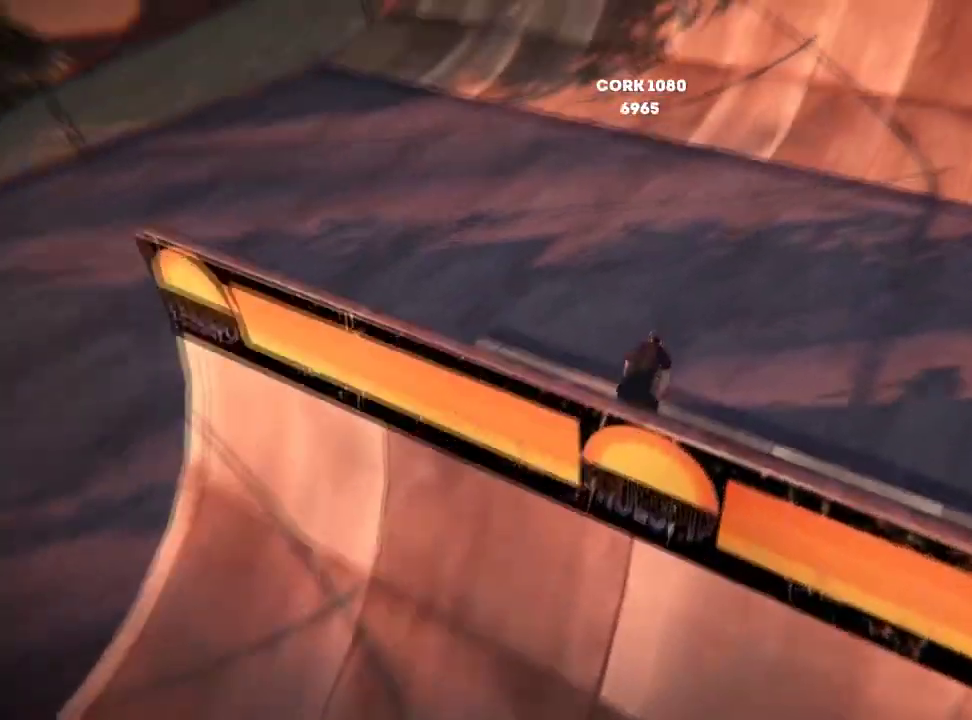
{"dt_ms": 501, "buttons": [], "left_stick": "center", "right_stick": "center", "events": [[150, "left_stick", "right"], [267, "A", "down"], [334, "left_stick", "center"], [434, "A", "up"]]}
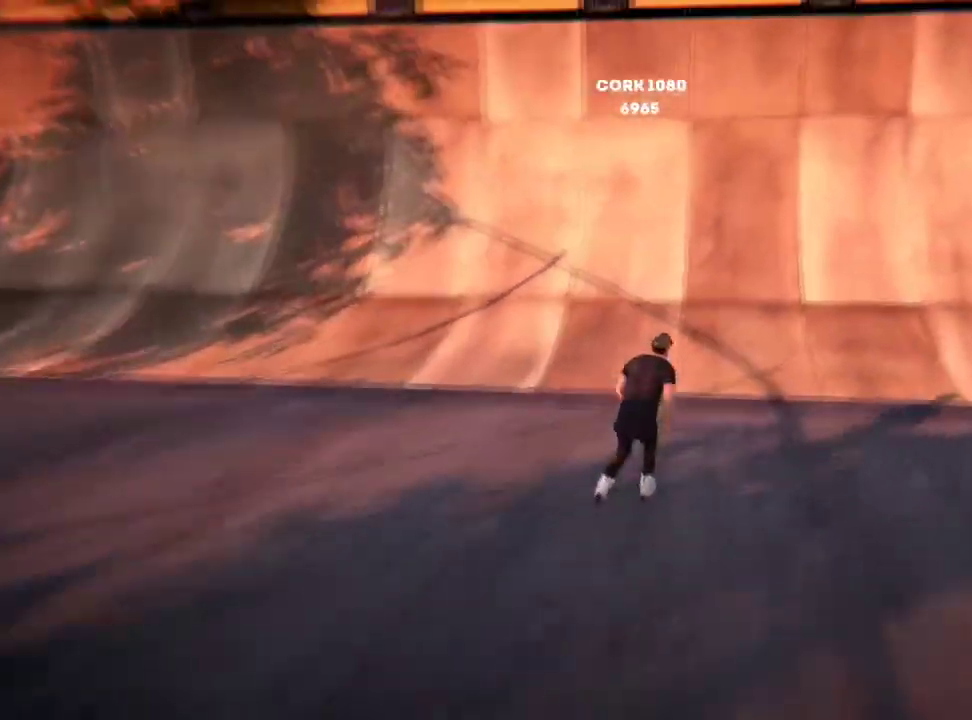
{"dt_ms": 500, "buttons": [], "left_stick": "up-left", "right_stick": "center", "events": [[66, "left_stick", "left"], [333, "A", "down"], [433, "left_stick", "up-left"], [500, "A", "up"]]}
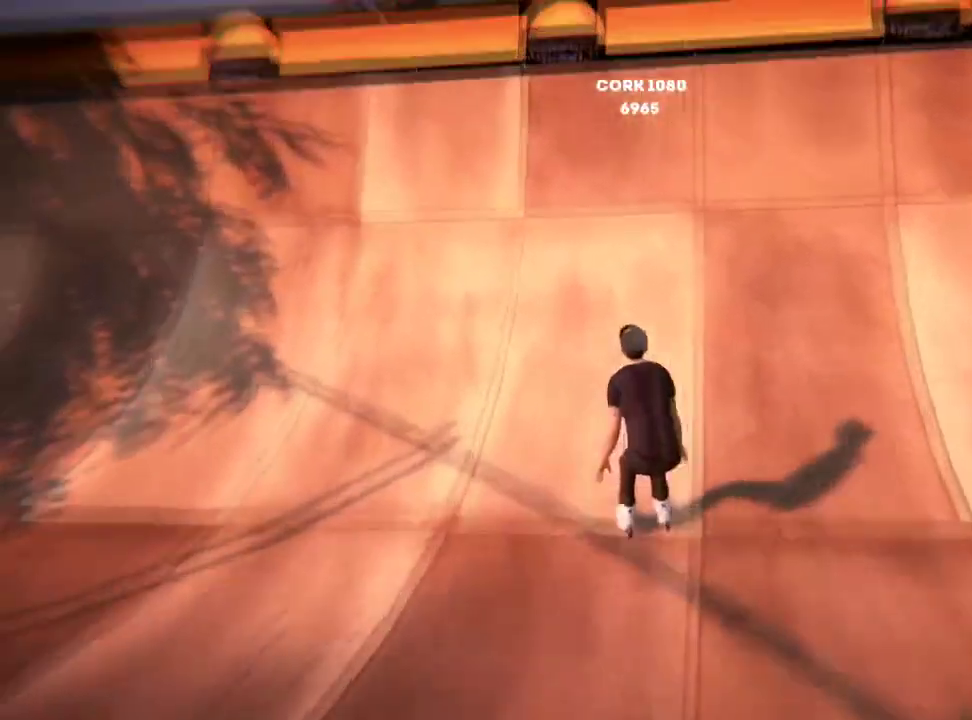
{"dt_ms": 501, "buttons": [], "left_stick": "center", "right_stick": "center", "events": [[250, "left_stick", "center"]]}
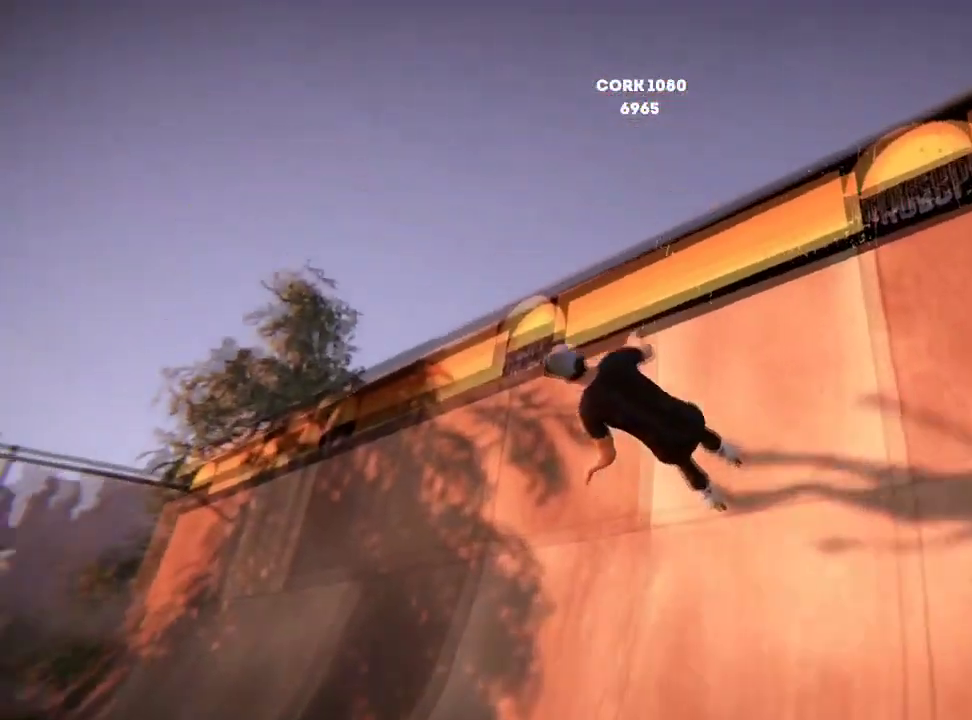
{"dt_ms": 584, "buttons": [], "left_stick": "down-right", "right_stick": "up", "events": [[150, "left_stick", "down-right"], [183, "right_stick", "up"]]}
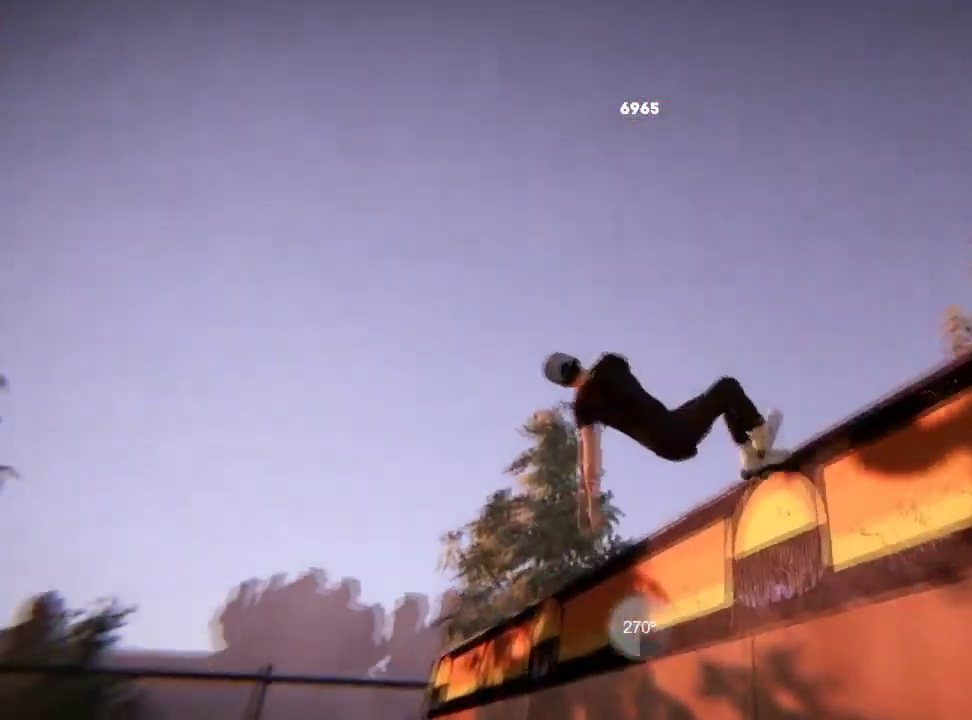
{"dt_ms": 500, "buttons": [], "left_stick": "center", "right_stick": "center", "events": [[50, "left_stick", "center"], [116, "right_stick", "center"]]}
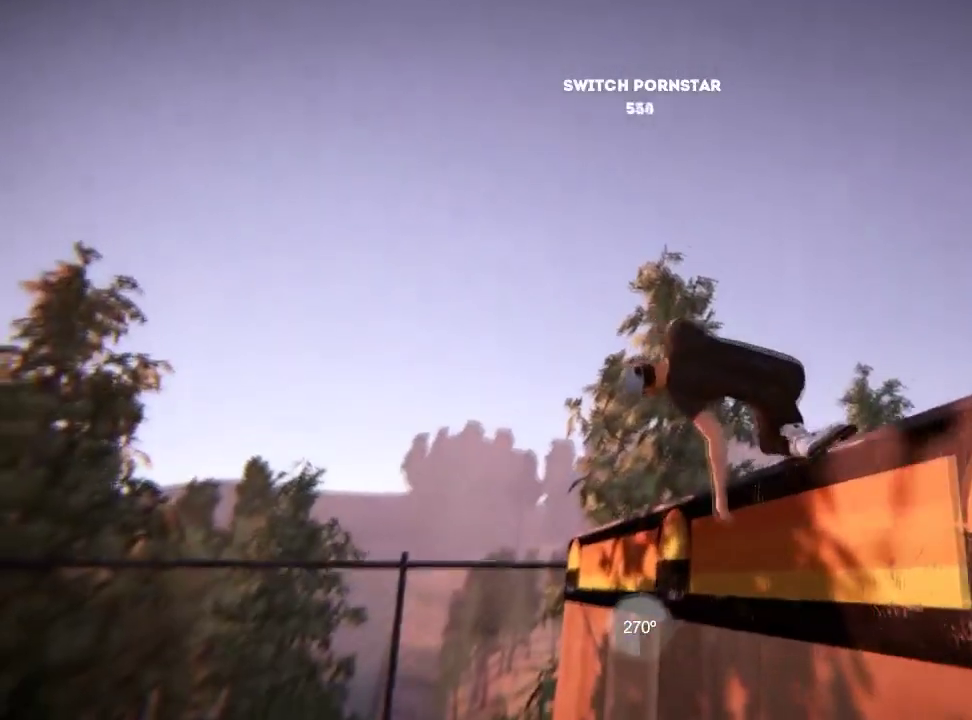
{"dt_ms": 501, "buttons": [], "left_stick": "center", "right_stick": "center", "events": []}
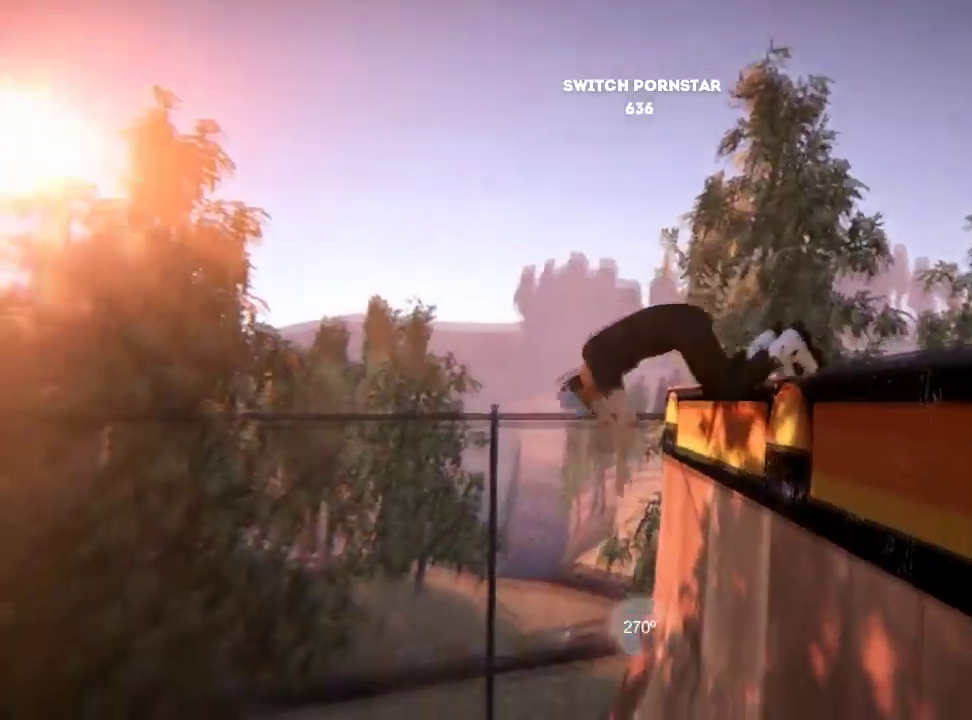
{"dt_ms": 500, "buttons": [], "left_stick": "center", "right_stick": "center", "events": [[333, "A", "down"], [467, "A", "up"]]}
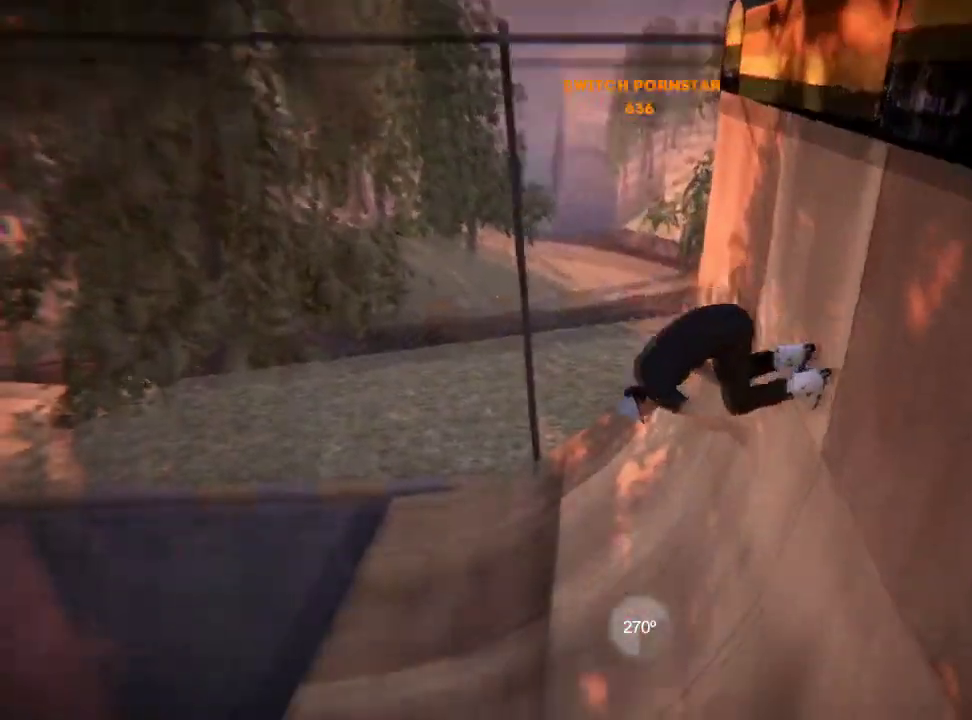
{"dt_ms": 601, "buttons": [], "left_stick": "center", "right_stick": "center", "events": []}